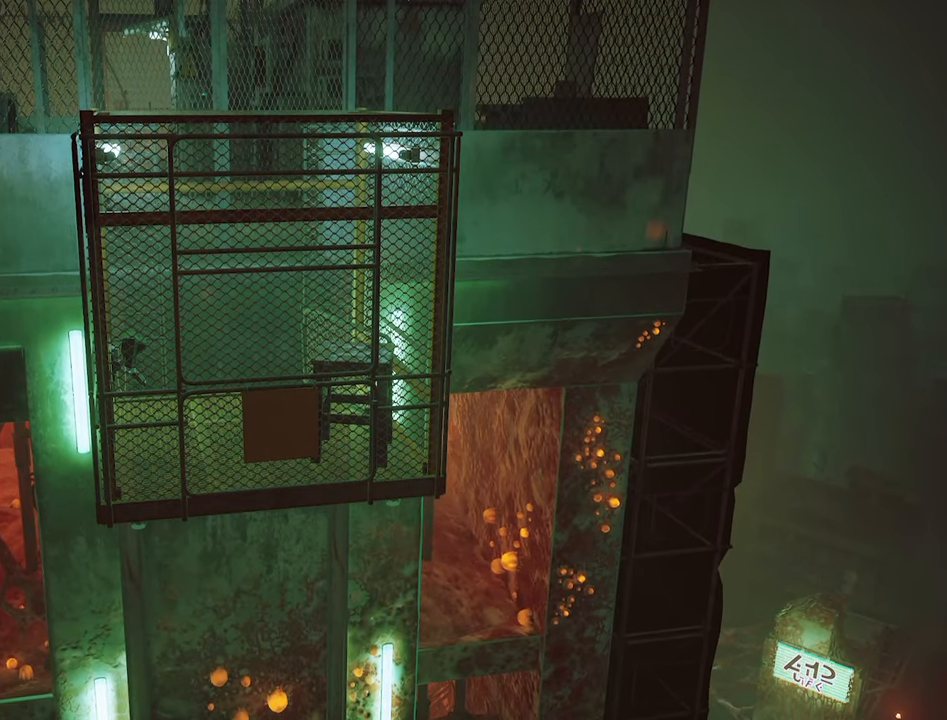
Gameplay with keyboard and mouse; each line is a JSON object with the keys and mouse buttons held at the frame after it. "events" lists presses ("down") and releases ("up") of "1", "2", "3", "4", "5", "a", "alt", "c", "caps_lock", "ctrl", "d", "e", "f", "g", "q", "r", "s", "shift", "space", "t", "tab", "v", "w", "x", "z", "mouse_left", "mouse_wheel" and "mouse_right" between this image and that frame as [ms after this image, input, new state], when the widget could be followed in between. "mouse_left", "mouse_wheel", "mouse_right" = the "left", "wheel", "right" buttons of the "mouse" list. No other keys are recorded. "wheel" means that the mouse wheel is clicked or scrolled. "mouse_move" is the direction in which the mouse moves at that frame (one of eight, or "still"), when it could be read.
{"keys": ["s"], "mouse": [], "mouse_move": "still", "events": [[117, "d", "down"], [450, "s", "down"], [500, "d", "up"]]}
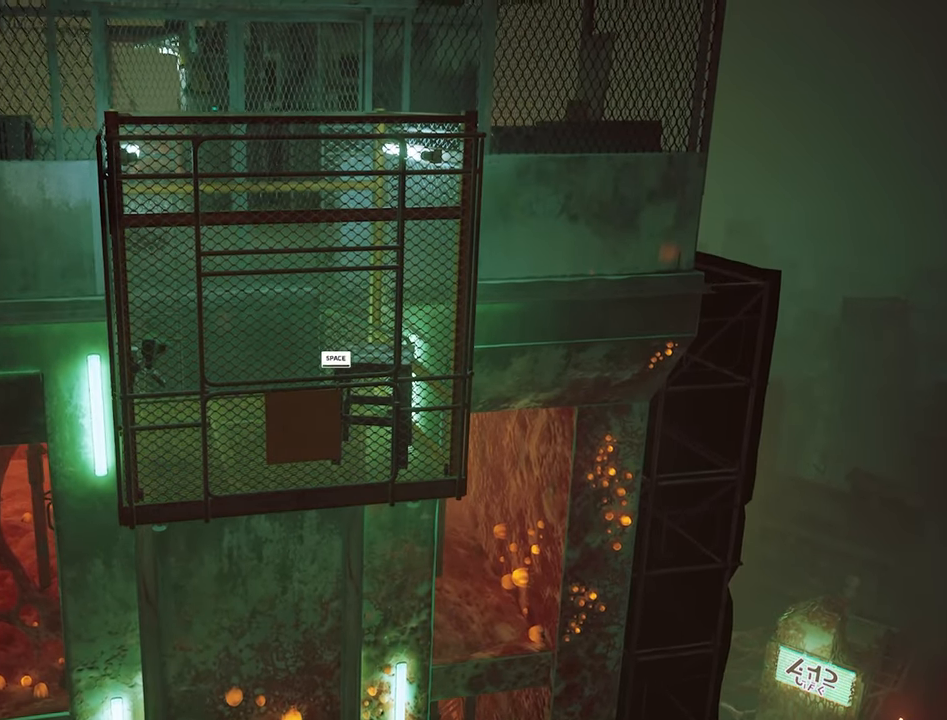
{"keys": [], "mouse": [], "mouse_move": "still", "events": [[84, "a", "down"], [184, "s", "up"], [317, "a", "up"]]}
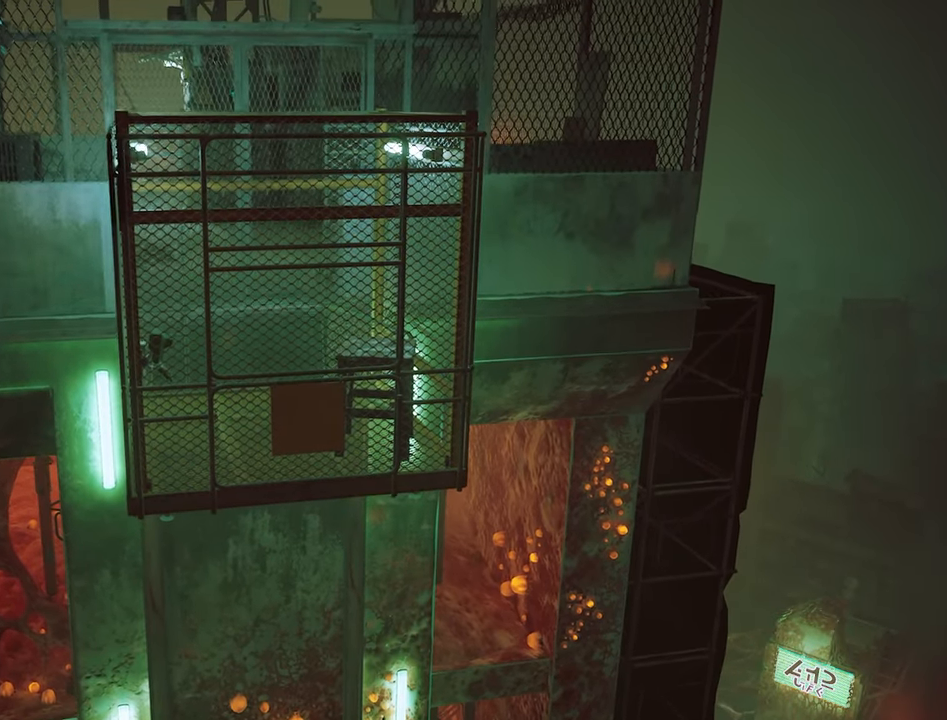
{"keys": ["a", "s"], "mouse": [], "mouse_move": "still", "events": [[200, "s", "down"], [300, "a", "down"]]}
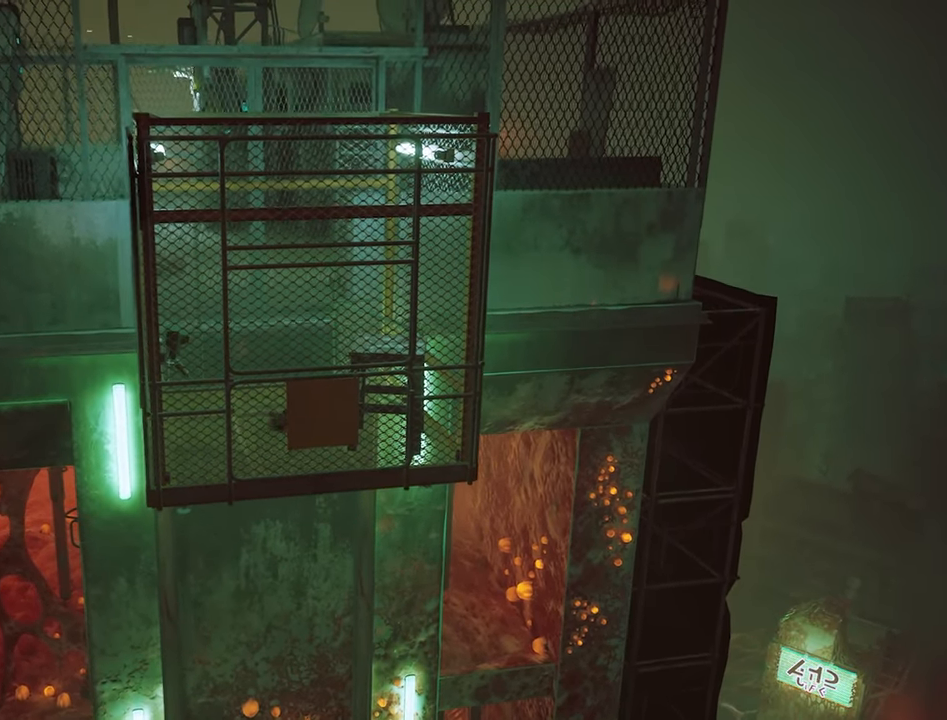
{"keys": [], "mouse": [], "mouse_move": "still", "events": [[34, "s", "up"], [217, "a", "up"]]}
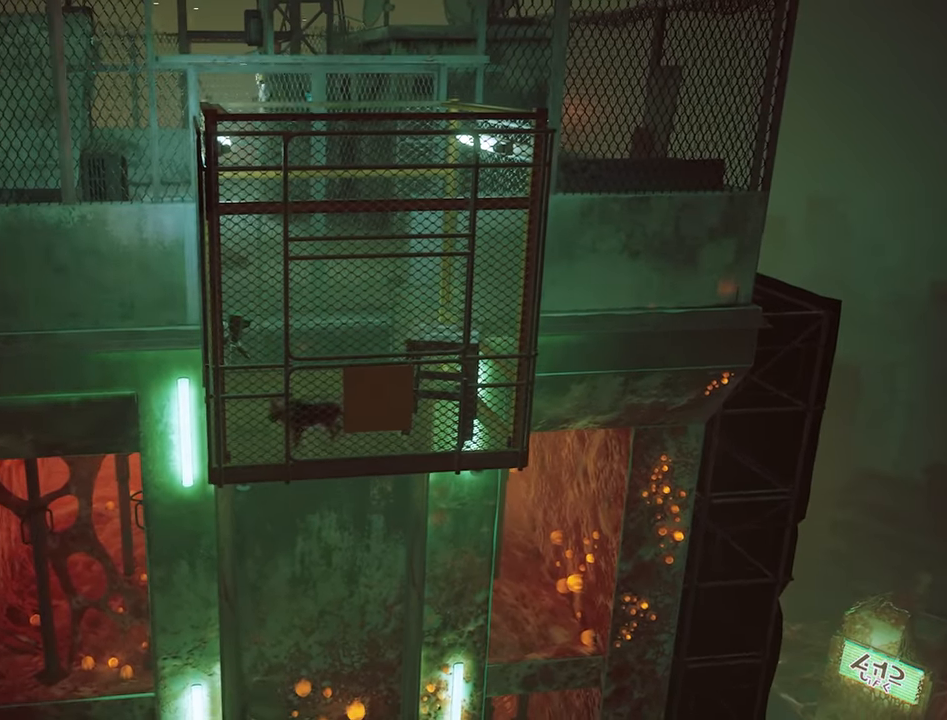
{"keys": [], "mouse": [], "mouse_move": "still", "events": [[50, "d", "down"], [50, "w", "down"], [234, "d", "up"], [367, "w", "up"]]}
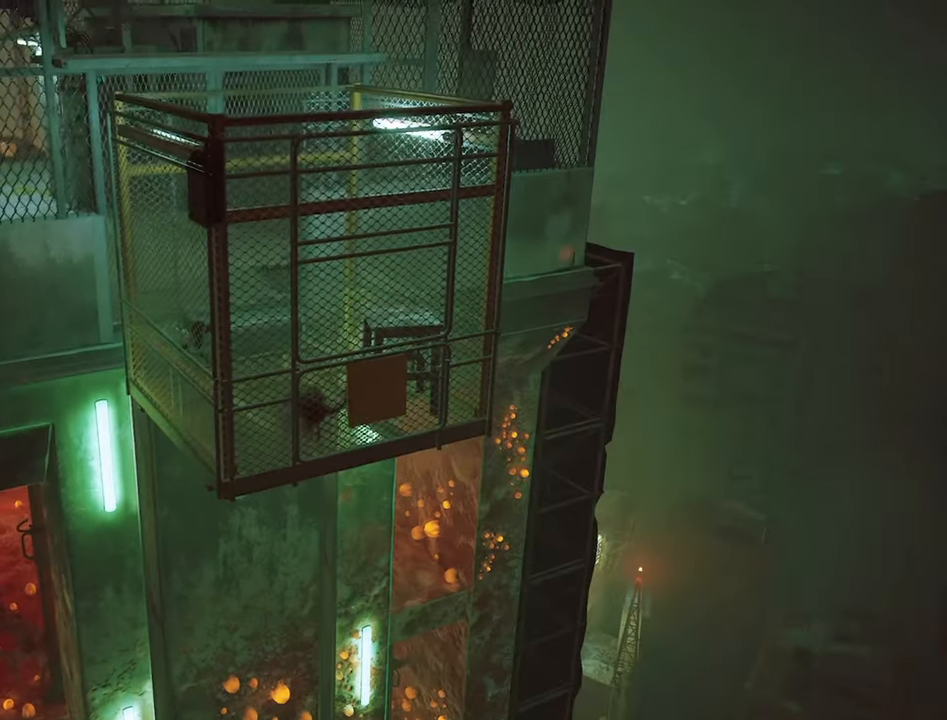
{"keys": ["w"], "mouse": [], "mouse_move": "still", "events": [[434, "w", "down"]]}
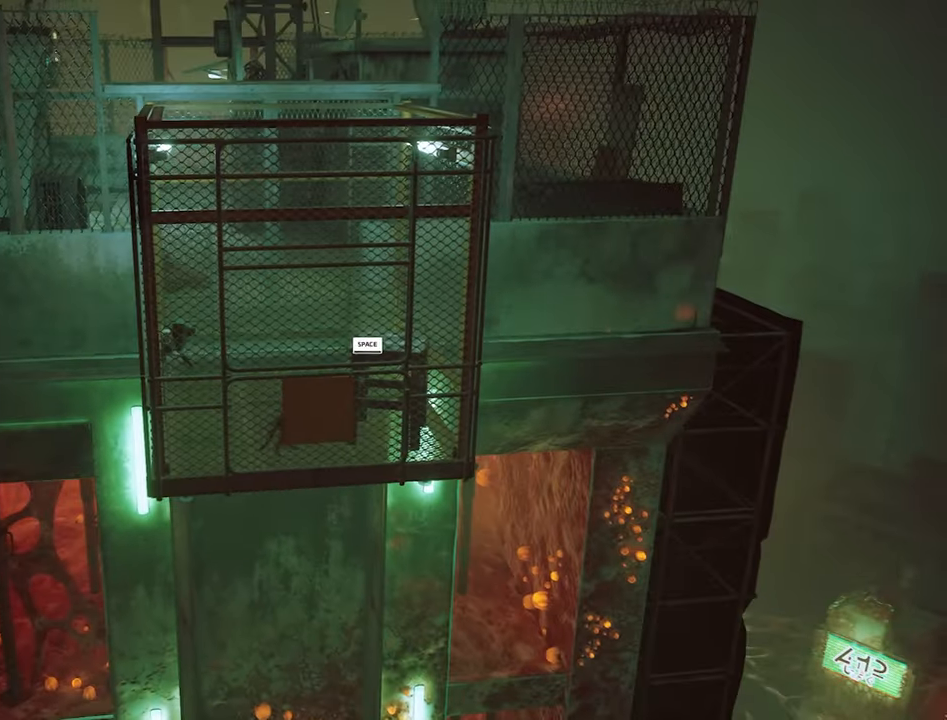
{"keys": [], "mouse": [], "mouse_move": "still", "events": [[84, "w", "up"]]}
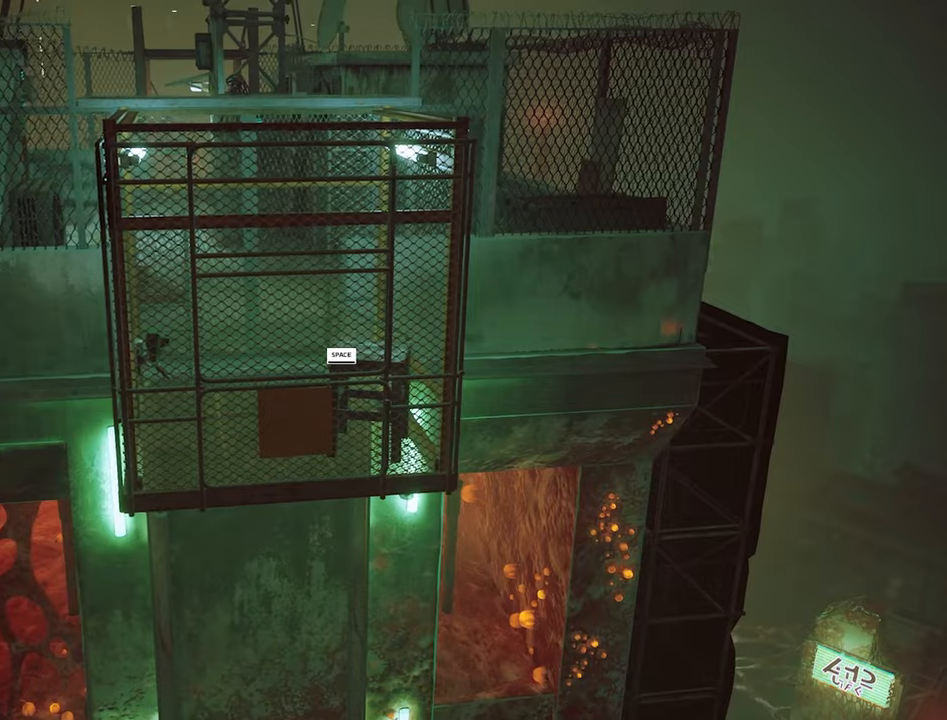
{"keys": [], "mouse": [], "mouse_move": "still", "events": []}
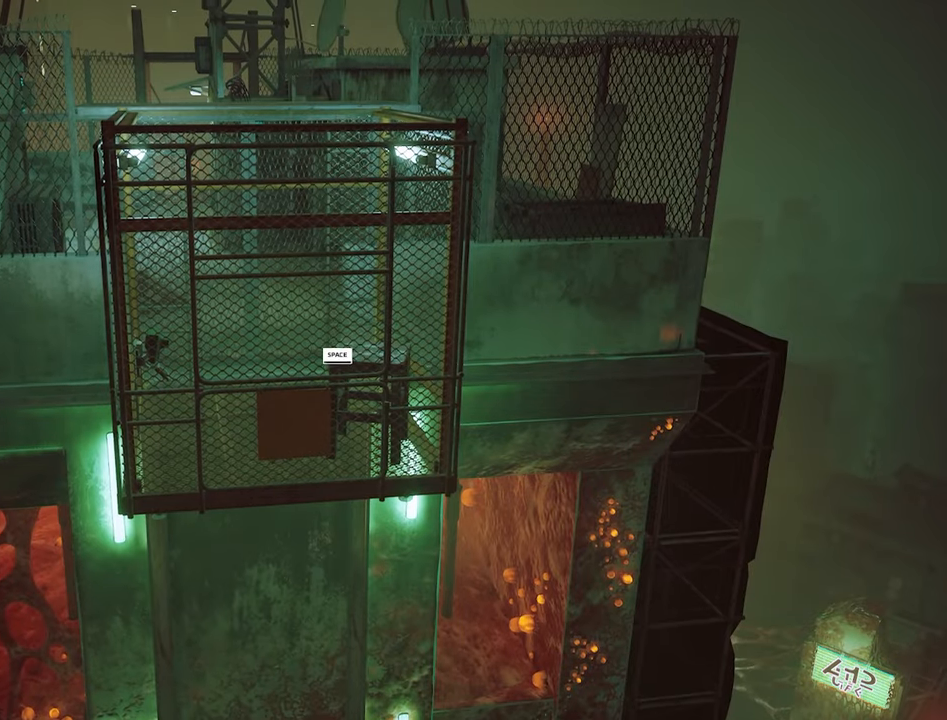
{"keys": [], "mouse": [], "mouse_move": "still", "events": []}
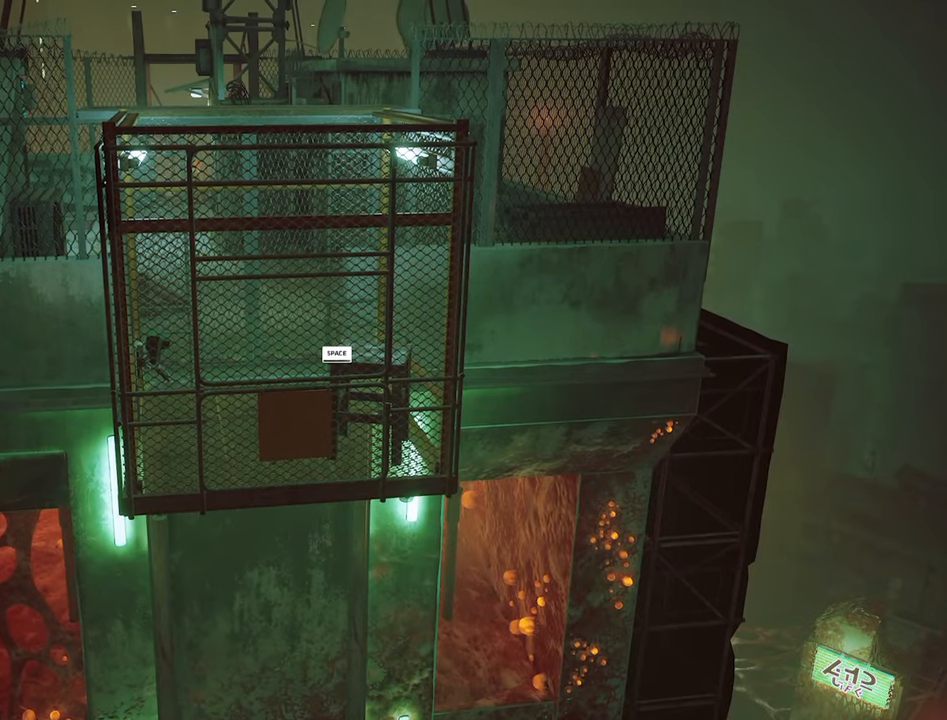
{"keys": [], "mouse": [], "mouse_move": "still", "events": []}
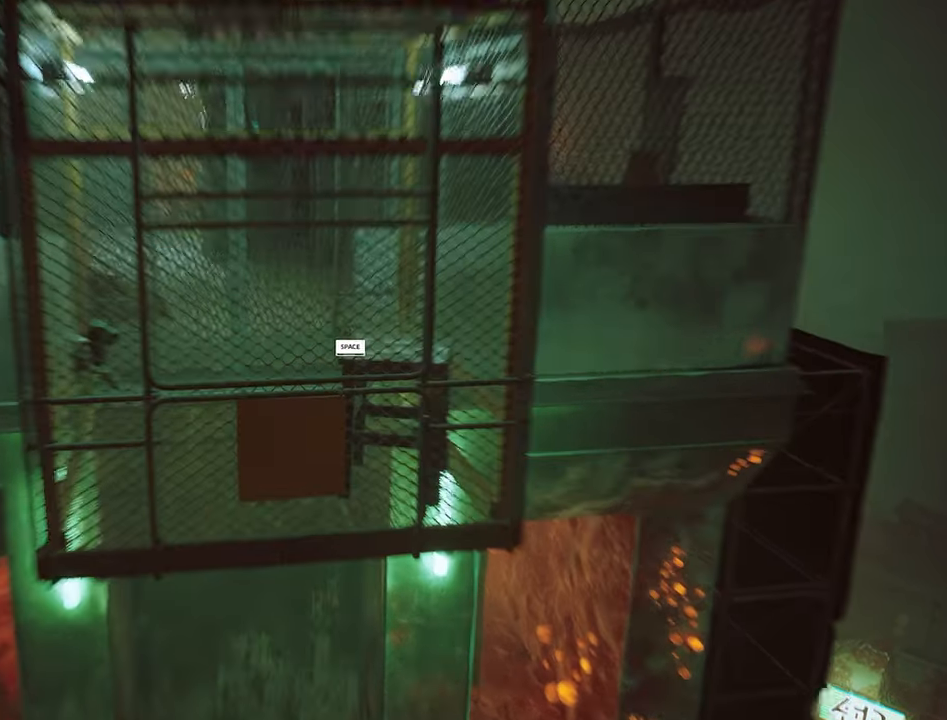
{"keys": [], "mouse": [], "events": []}
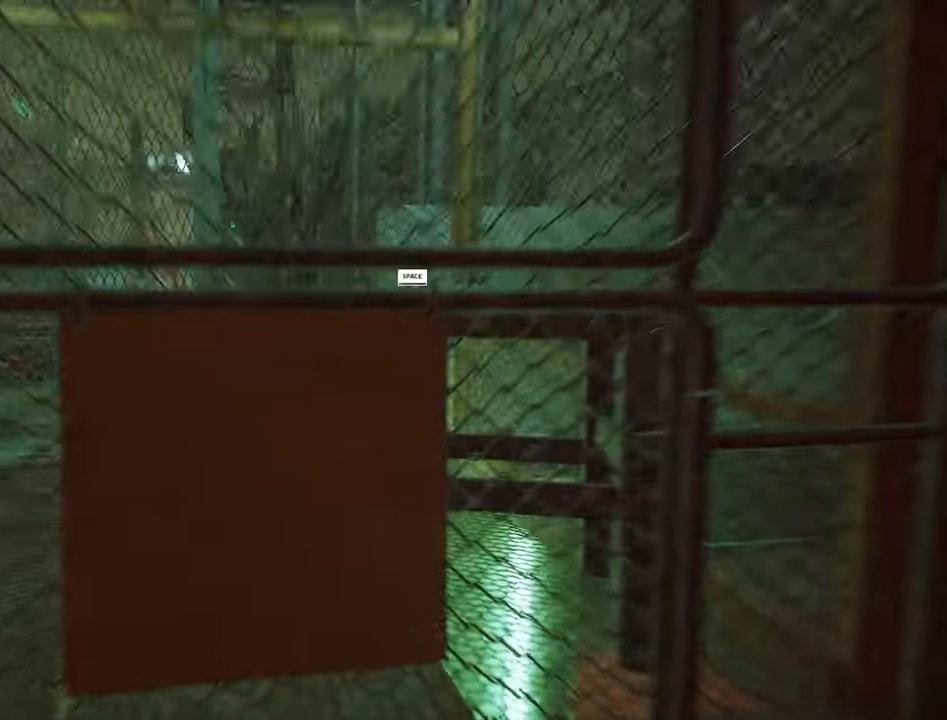
{"keys": ["w"], "mouse": [], "mouse_move": "still", "events": [[433, "w", "down"]]}
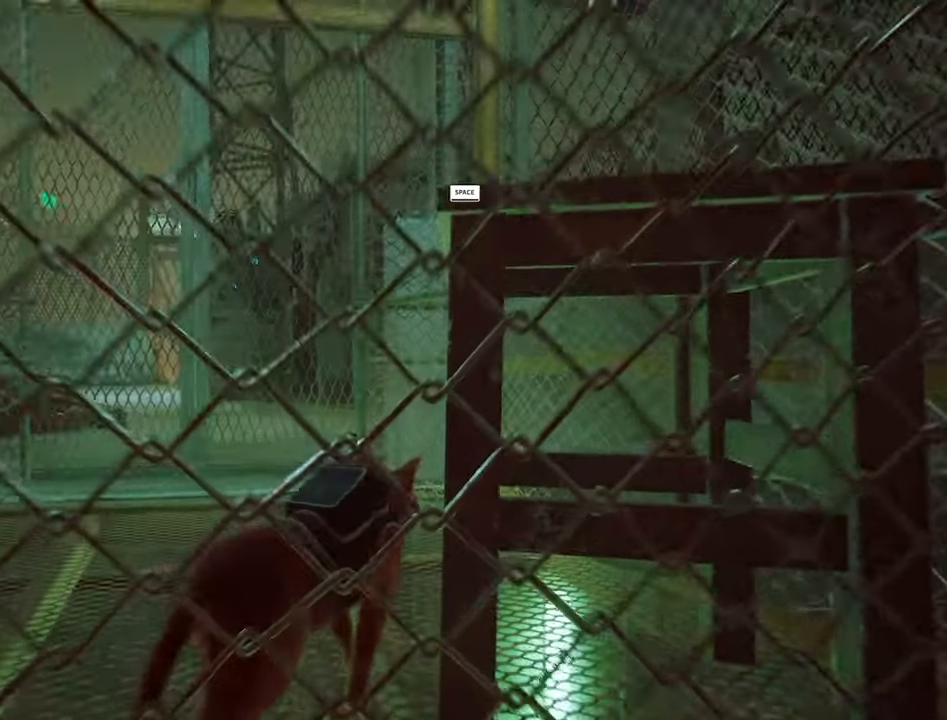
{"keys": [], "mouse": [], "mouse_move": "still", "events": [[166, "a", "down"], [400, "a", "up"], [400, "w", "up"]]}
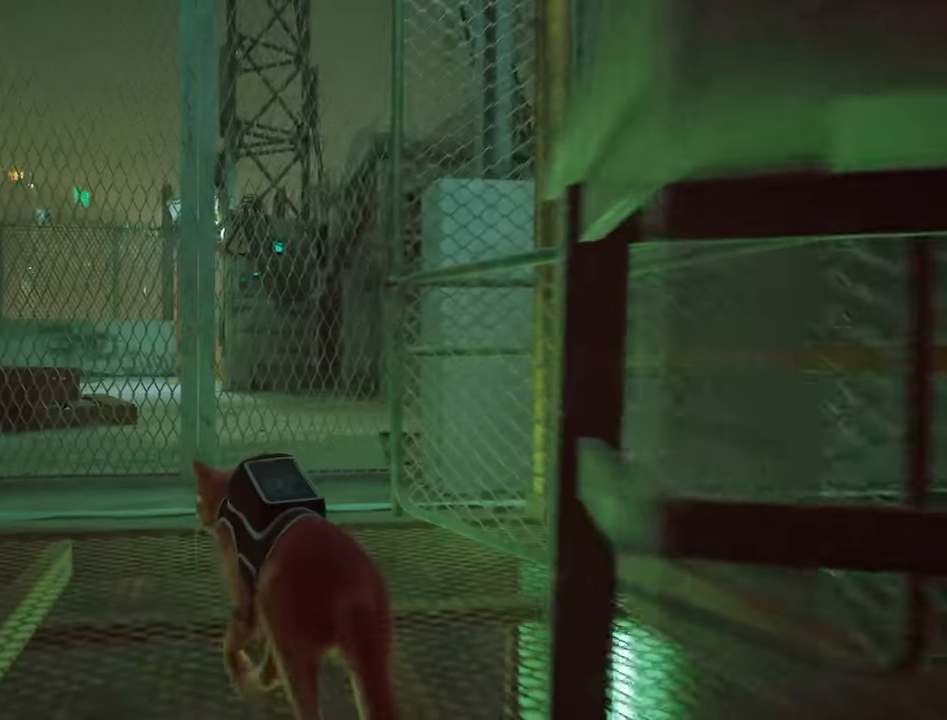
{"keys": [], "mouse": [], "mouse_move": "still", "events": []}
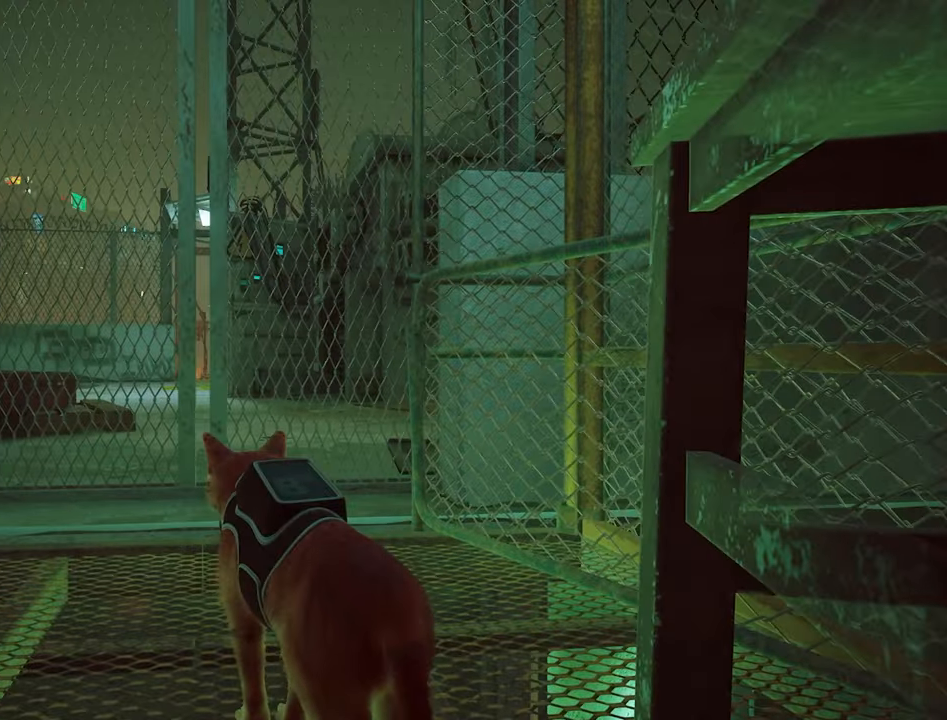
{"keys": ["w"], "mouse": [], "mouse_move": "still", "events": [[150, "w", "down"]]}
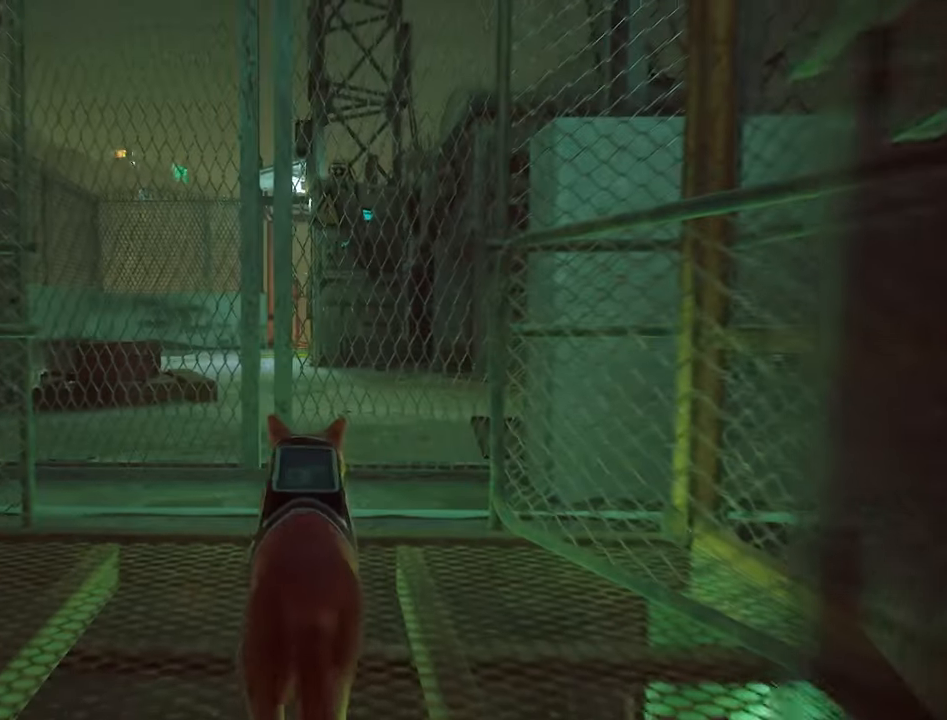
{"keys": ["a", "w"], "mouse": [], "mouse_move": "still", "events": [[500, "a", "down"]]}
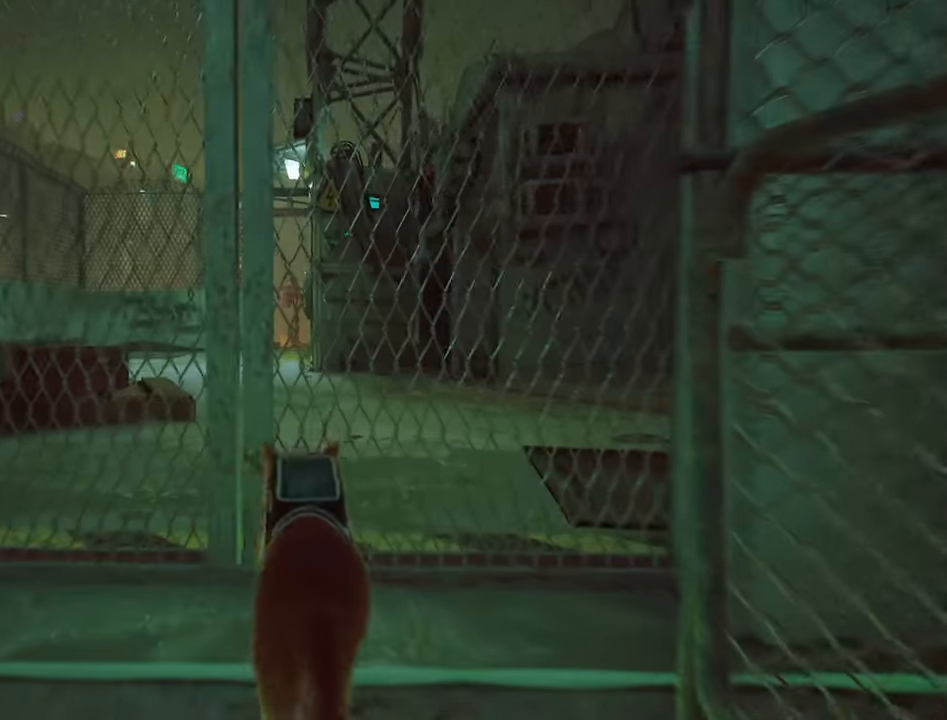
{"keys": [], "mouse": [], "mouse_move": "still", "events": [[183, "a", "up"], [333, "w", "up"]]}
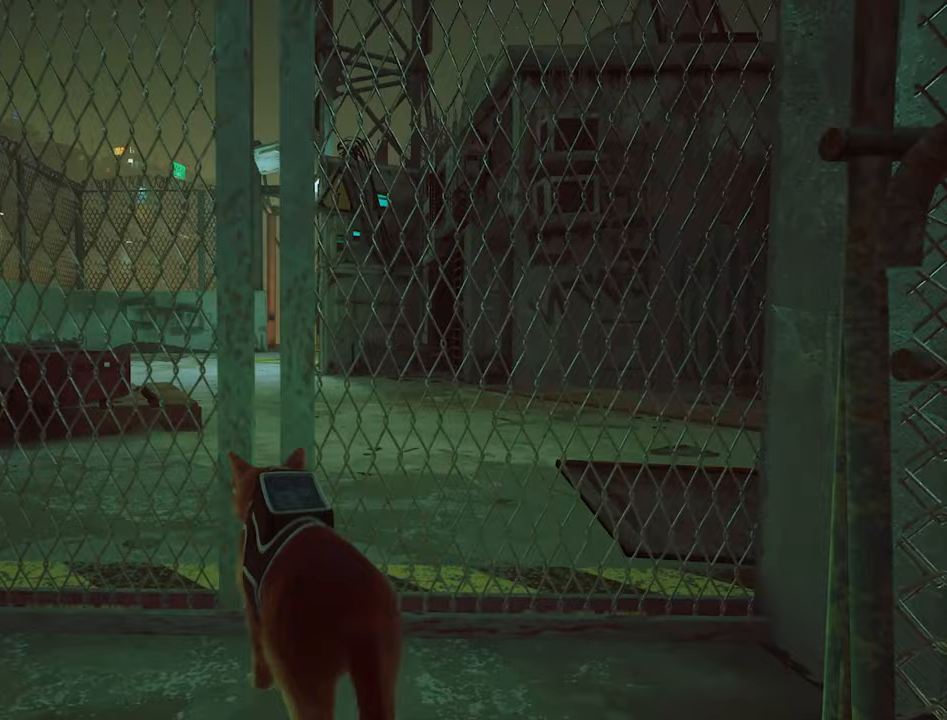
{"keys": [], "mouse": [], "mouse_move": "up", "events": []}
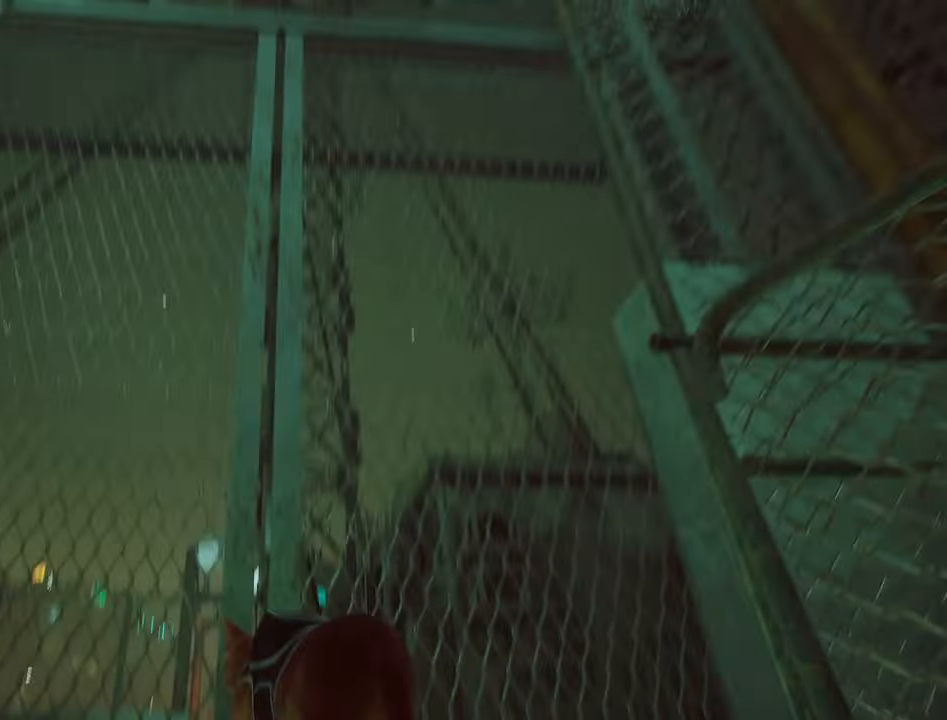
{"keys": [], "mouse": [], "mouse_move": "still", "events": []}
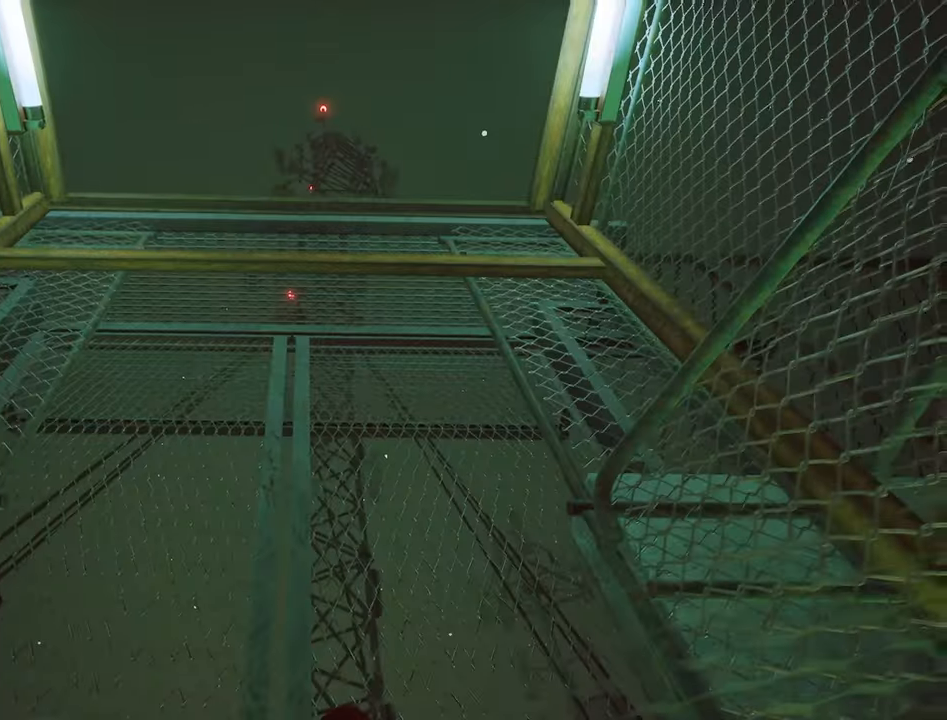
{"keys": [], "mouse": [], "mouse_move": "still", "events": []}
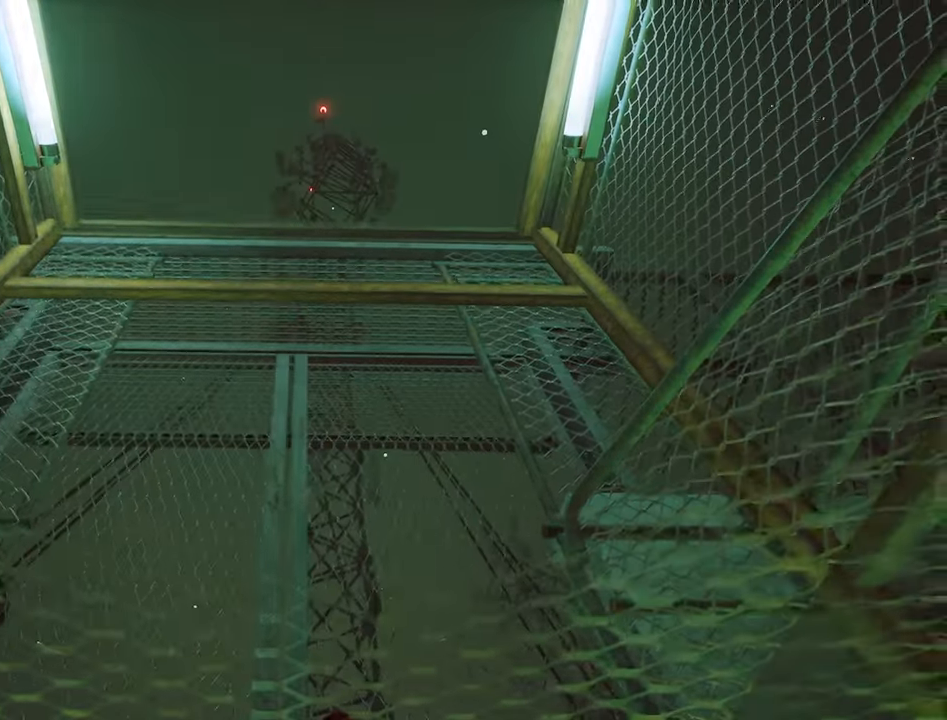
{"keys": [], "mouse": [], "mouse_move": "down", "events": []}
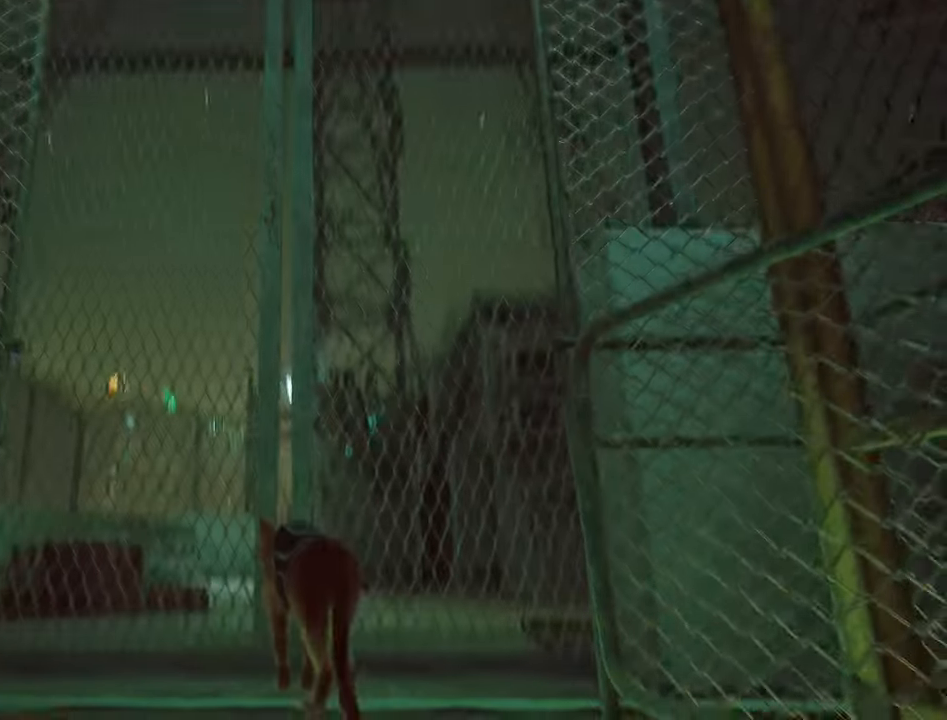
{"keys": ["d"], "mouse": [], "mouse_move": "right", "events": [[450, "d", "down"]]}
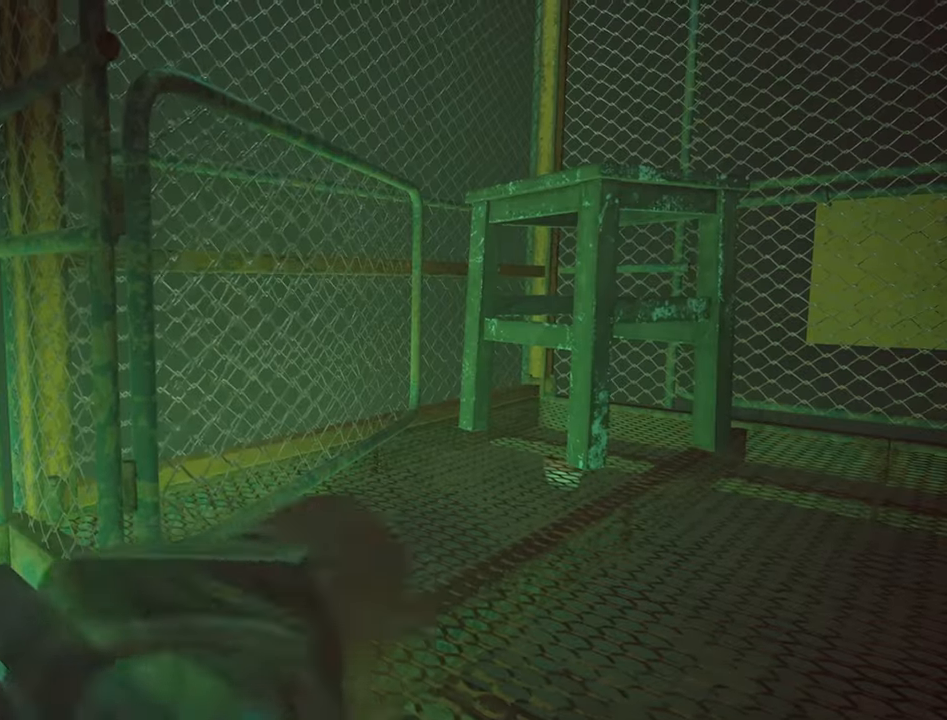
{"keys": ["w"], "mouse": [], "mouse_move": "left", "events": [[183, "w", "down"], [233, "d", "up"]]}
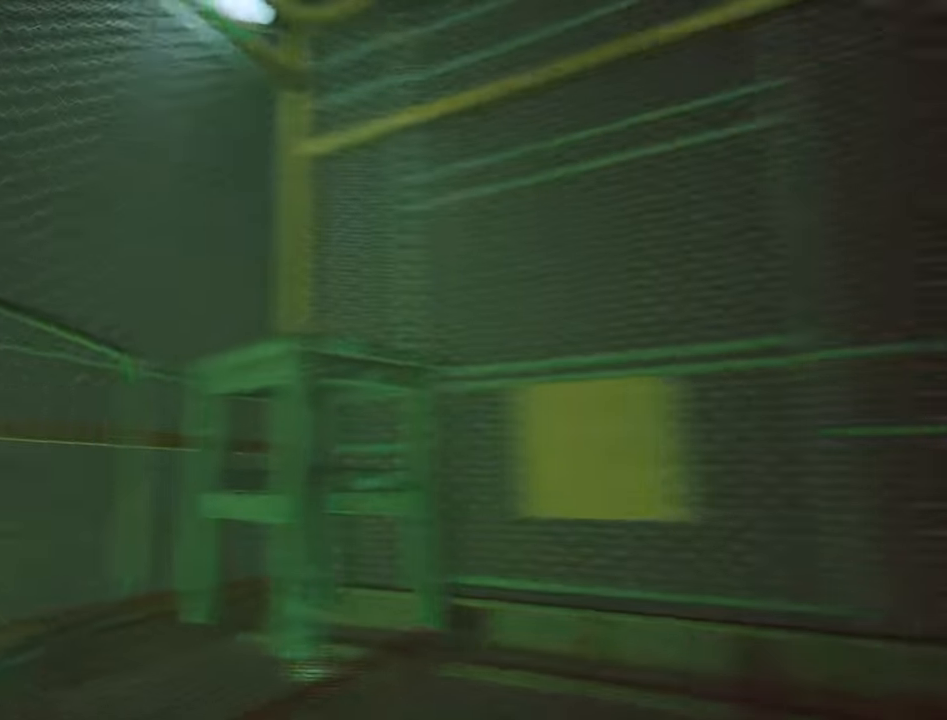
{"keys": ["w"], "mouse": [], "mouse_move": "still", "events": [[150, "space", "down"], [350, "space", "up"]]}
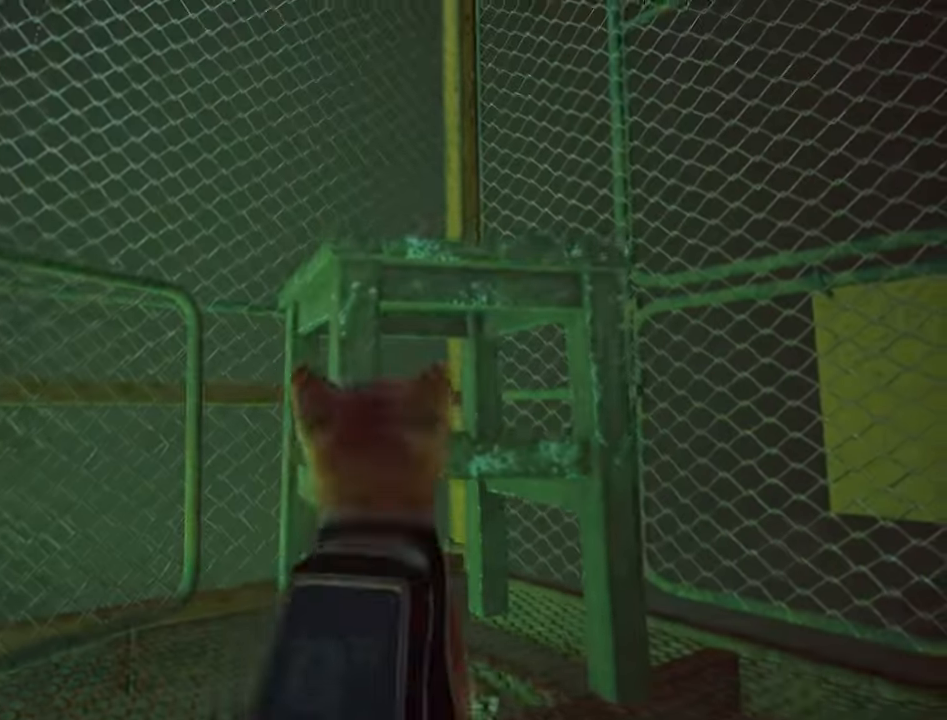
{"keys": [], "mouse": [], "mouse_move": "still", "events": [[117, "w", "up"]]}
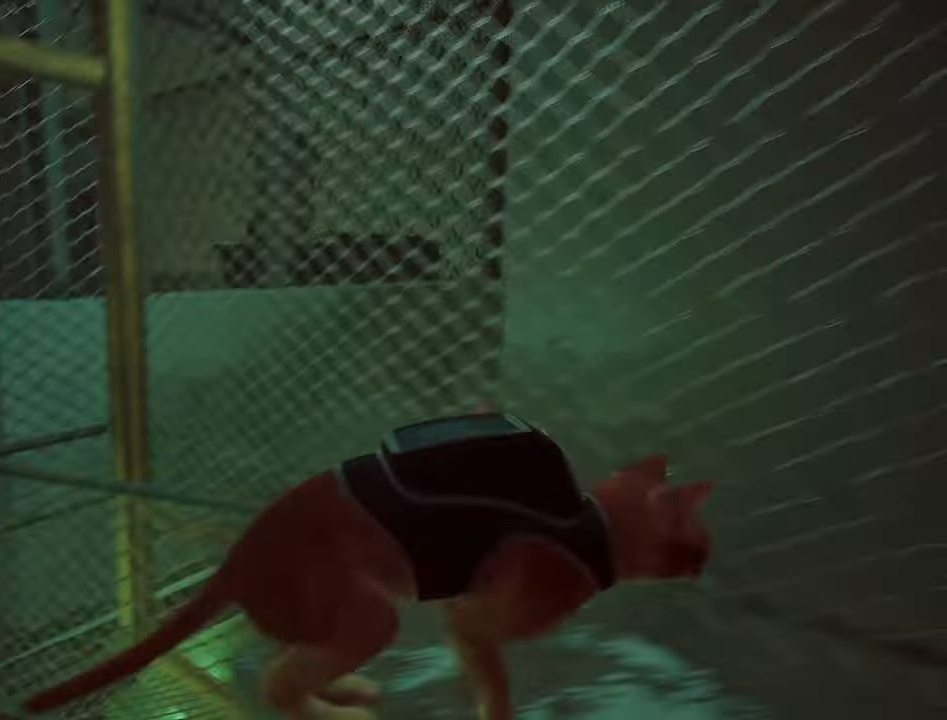
{"keys": ["w"], "mouse": [], "mouse_move": "right", "events": [[233, "w", "down"]]}
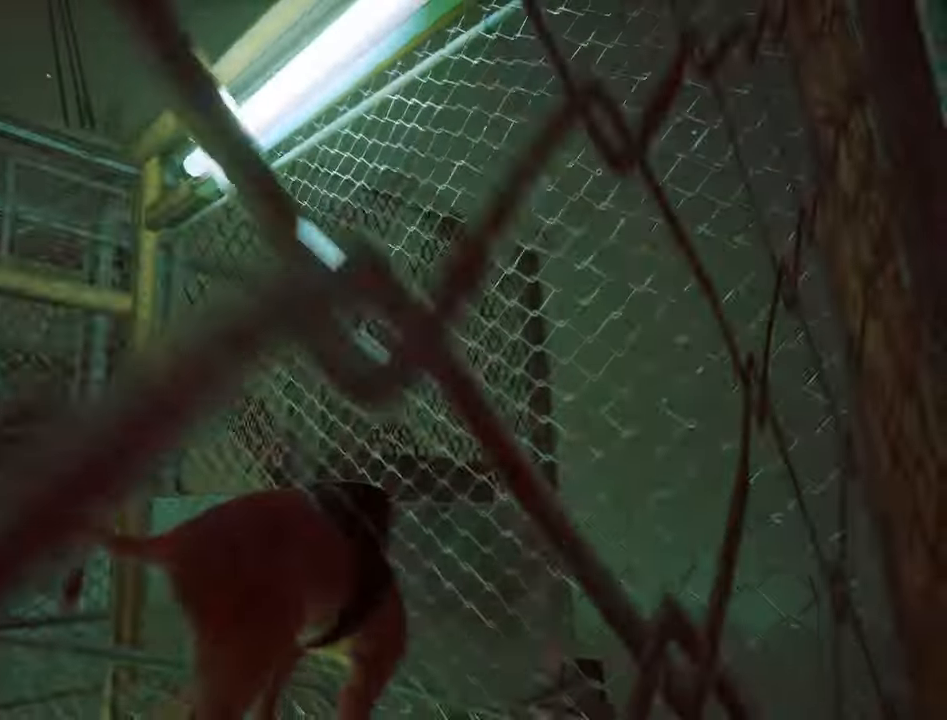
{"keys": [], "mouse": [], "mouse_move": "left", "events": [[17, "space", "down"], [100, "space", "up"], [250, "w", "up"]]}
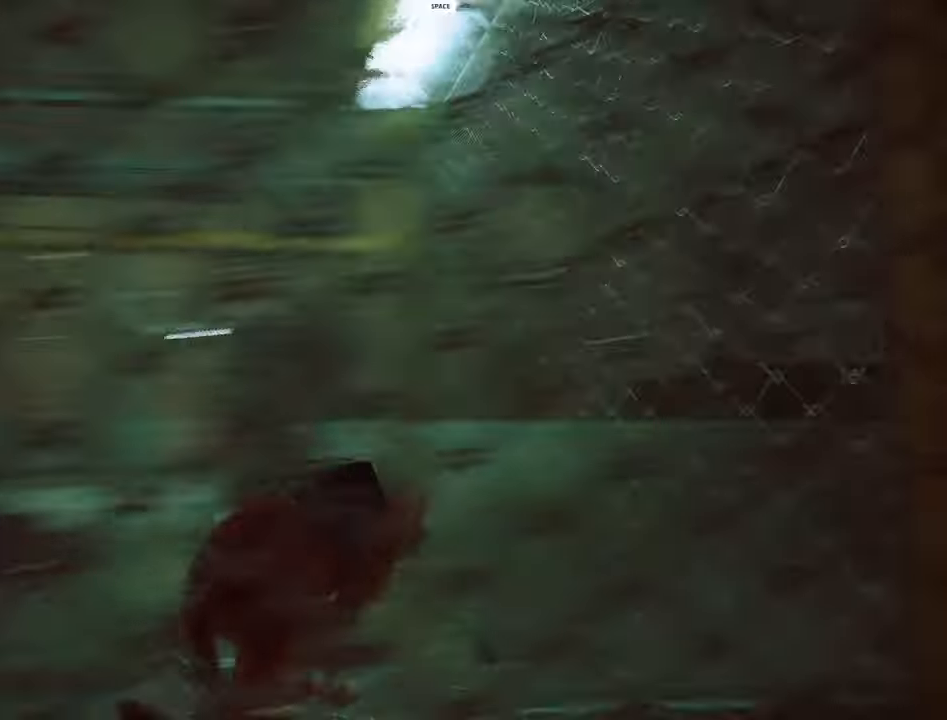
{"keys": [], "mouse": [], "mouse_move": "still", "events": [[134, "w", "down"], [317, "w", "up"]]}
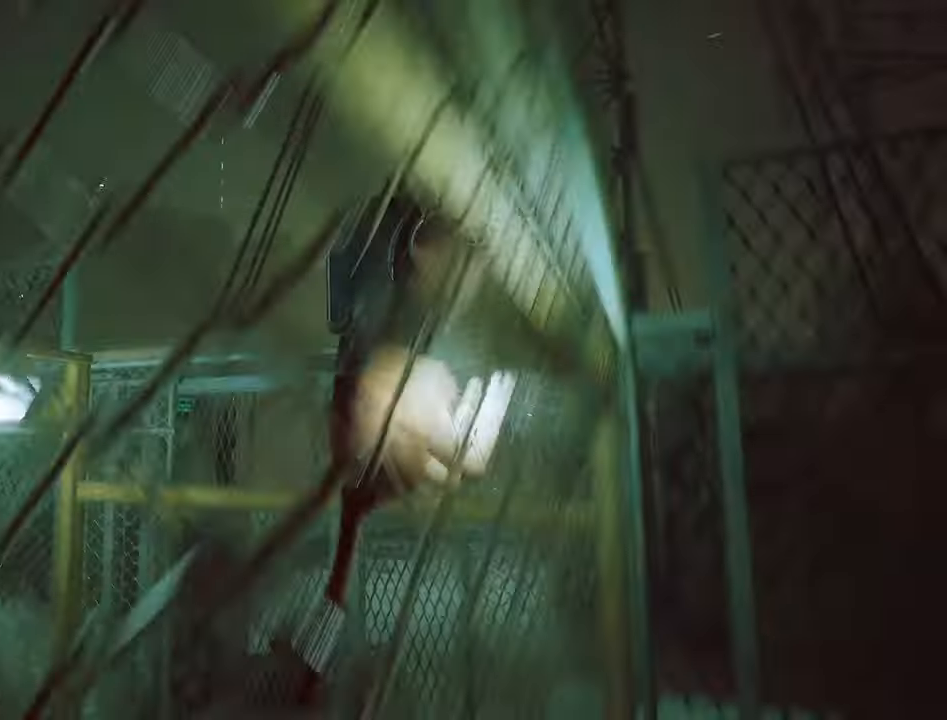
{"keys": [], "mouse": [], "mouse_move": "down-right"}
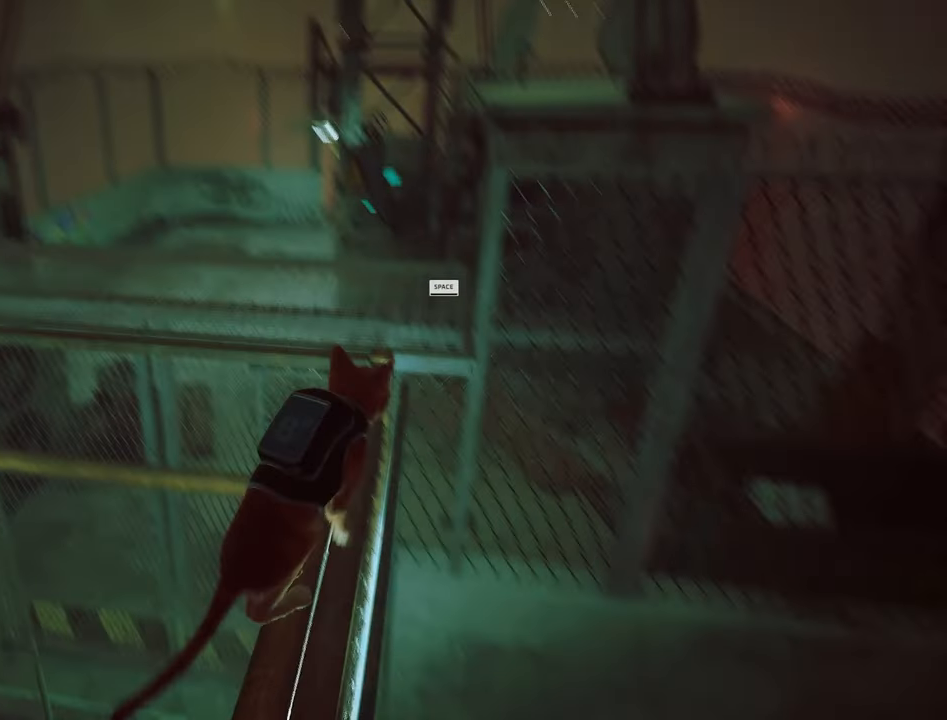
{"keys": [], "mouse": [], "mouse_move": "down-right", "events": []}